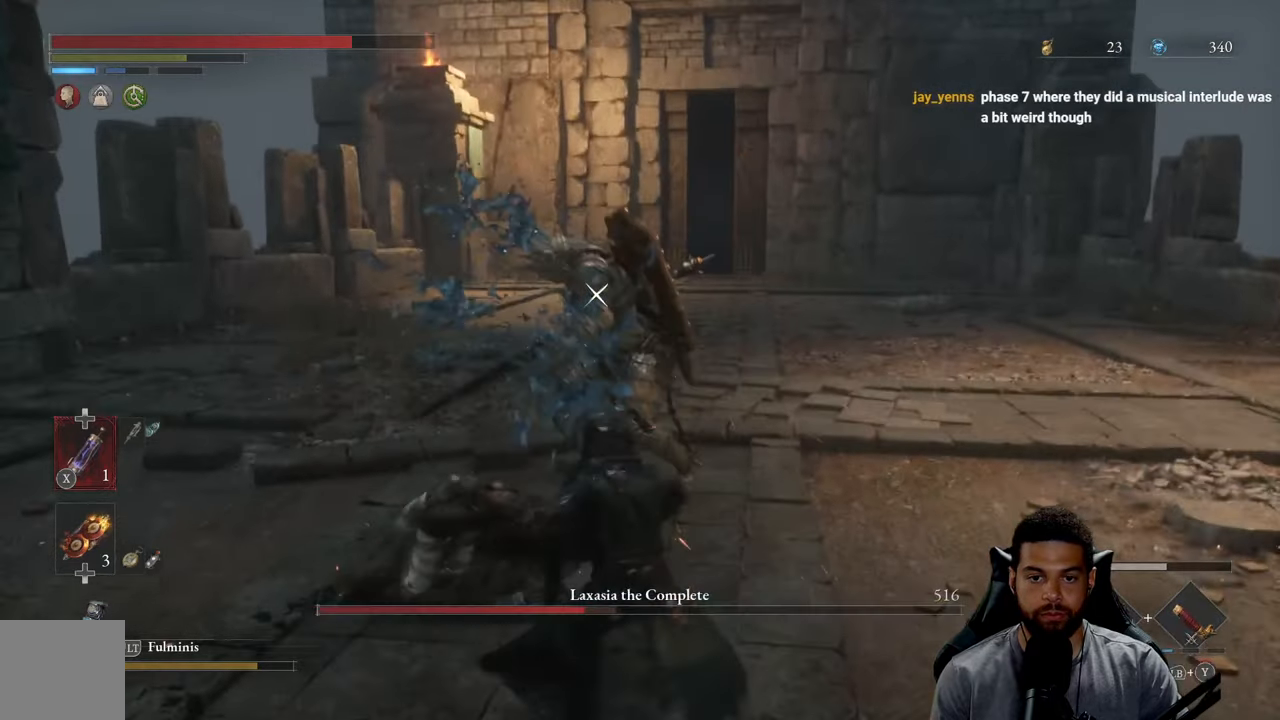
Gameplay with a controller (Xbox layout); each line is a JSON object with the inputs held at the frame after it. "events" lists button and stick changes between this image and that frame as [ms after this image, input, new state], when the widget could be followed in between.
{"buttons": ["R2"], "left_stick": "up", "right_stick": "center", "events": []}
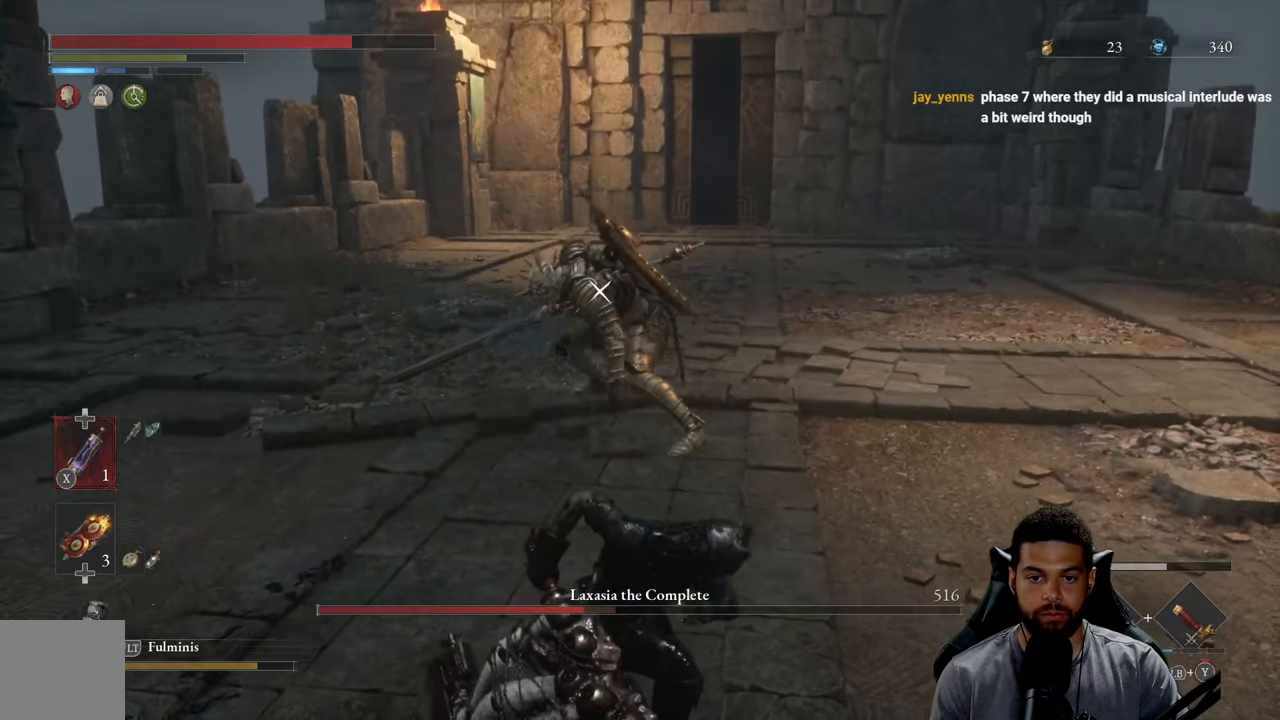
{"buttons": ["R2"], "left_stick": "up", "right_stick": "center", "events": []}
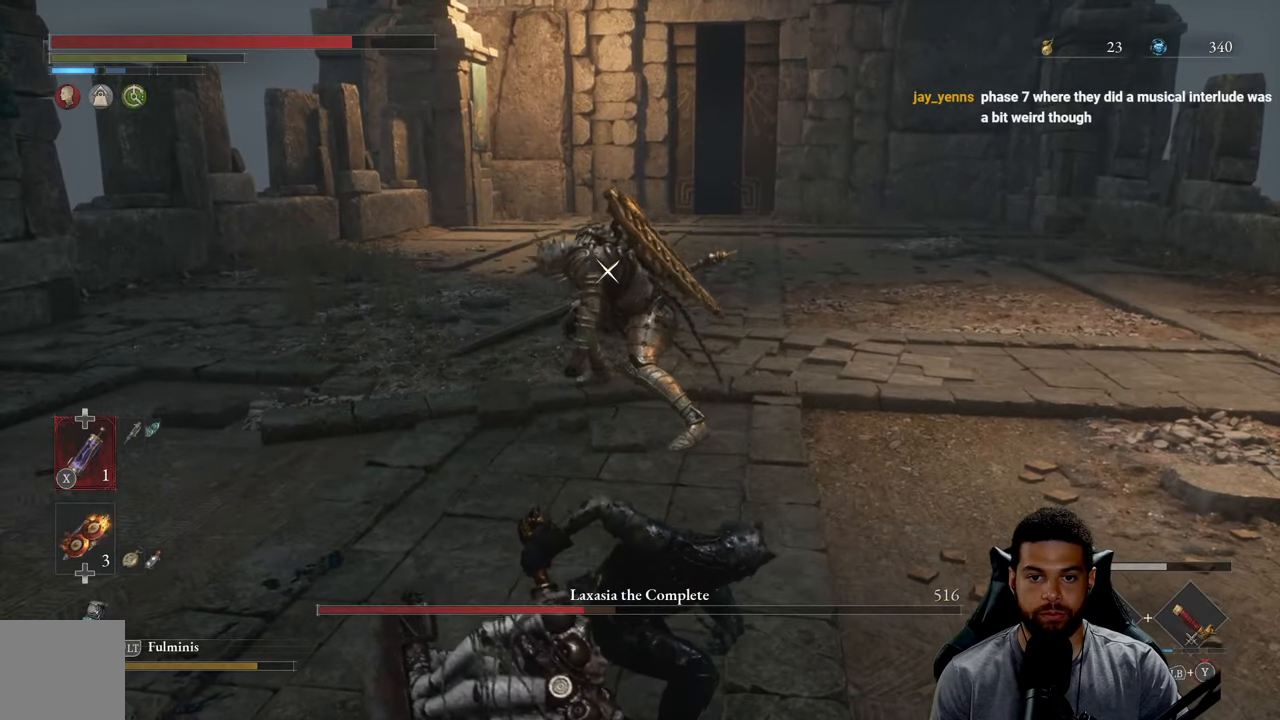
{"buttons": ["R2"], "left_stick": "up-right", "right_stick": "center", "events": [[34, "left_stick", "up-right"]]}
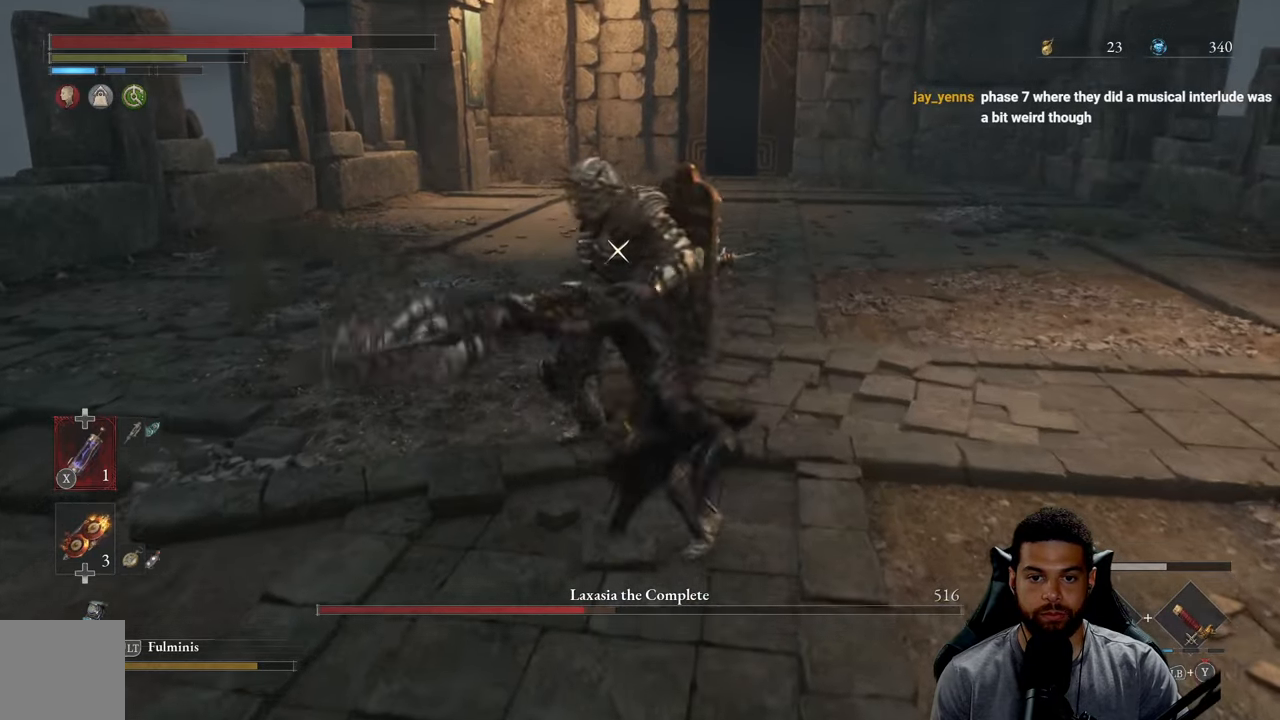
{"buttons": [], "left_stick": "right", "right_stick": "center", "events": [[134, "left_stick", "right"], [334, "R2", "up"], [434, "B", "down"], [500, "B", "up"]]}
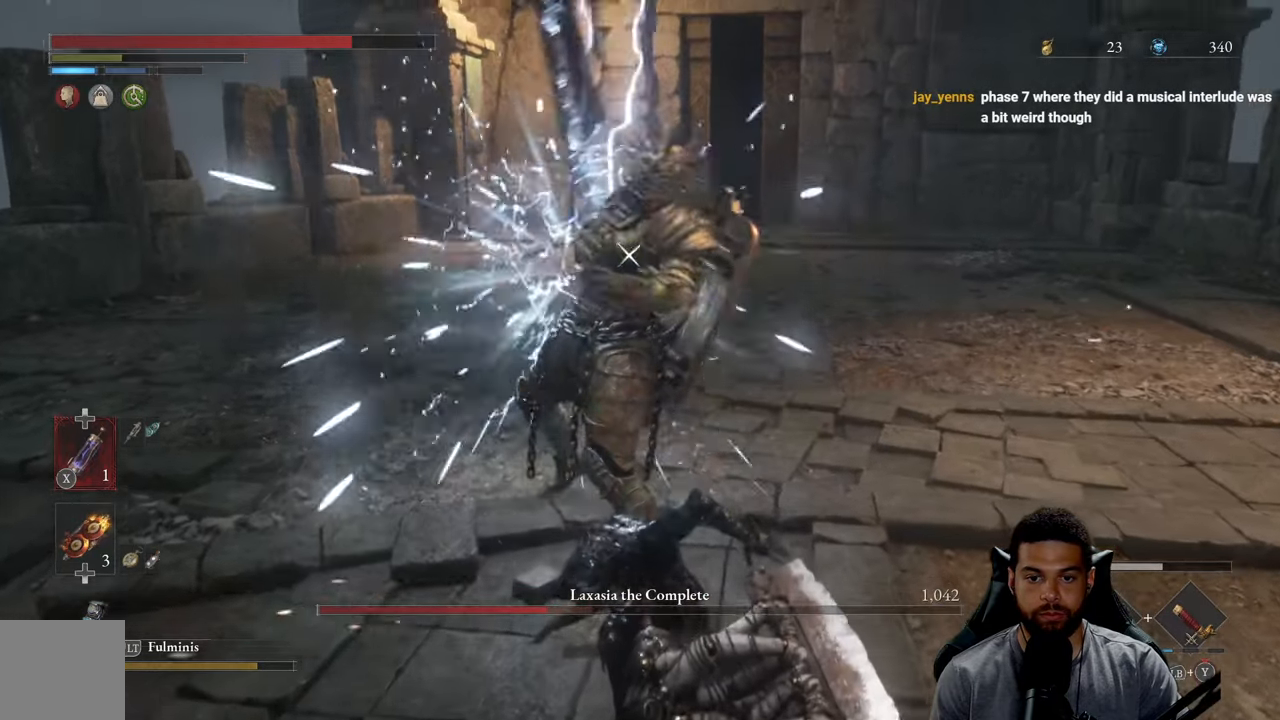
{"buttons": [], "left_stick": "up-right", "right_stick": "center", "events": [[84, "B", "down"], [150, "B", "up"], [217, "B", "down"], [317, "B", "up"], [367, "B", "down"], [450, "left_stick", "up-right"], [484, "B", "up"]]}
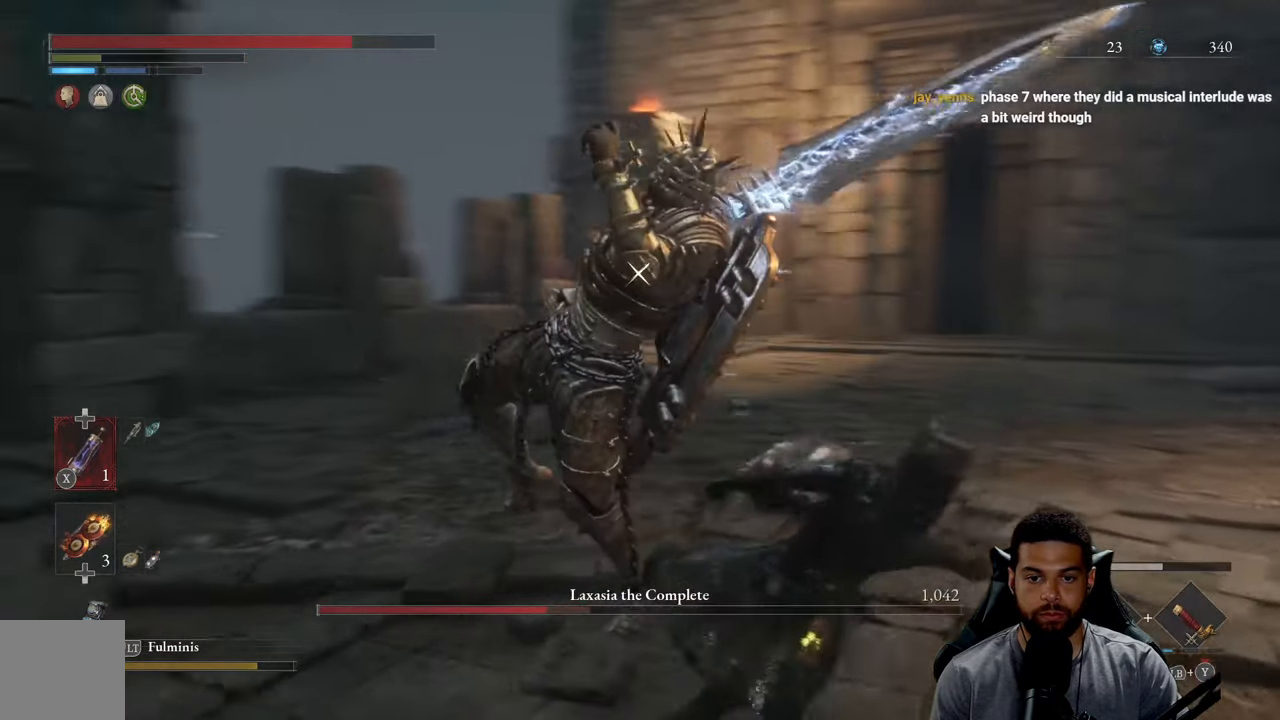
{"buttons": [], "left_stick": "up-right", "right_stick": "center", "events": [[67, "B", "down"], [134, "B", "up"], [367, "B", "down"], [467, "B", "up"]]}
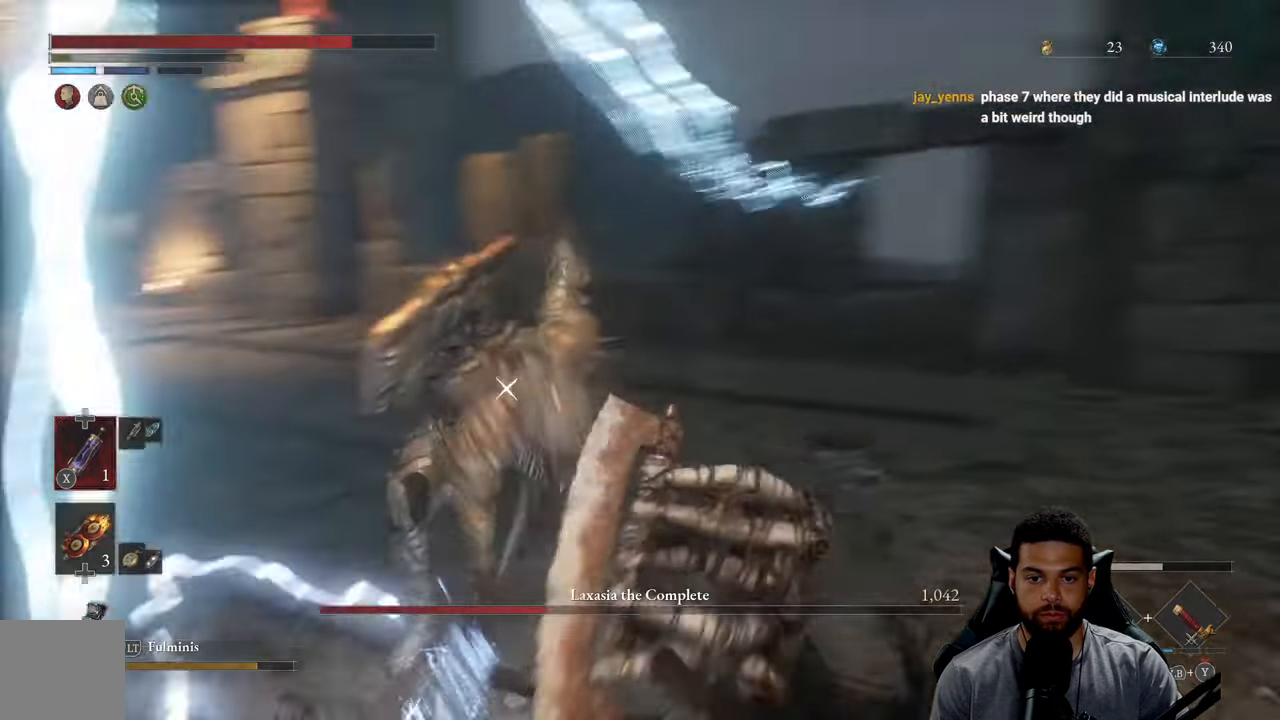
{"buttons": [], "left_stick": "left", "right_stick": "center", "events": [[450, "left_stick", "left"]]}
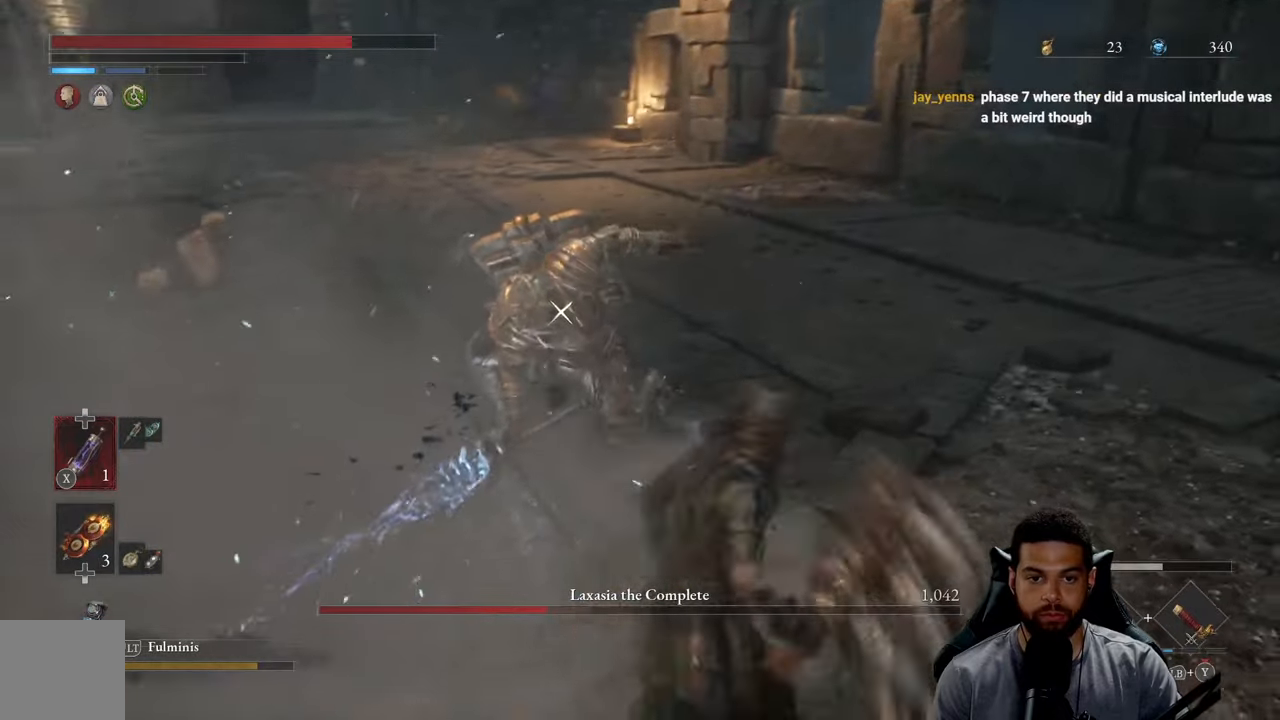
{"buttons": [], "left_stick": "left", "right_stick": "center", "events": [[33, "left_stick", "down-left"], [383, "left_stick", "left"]]}
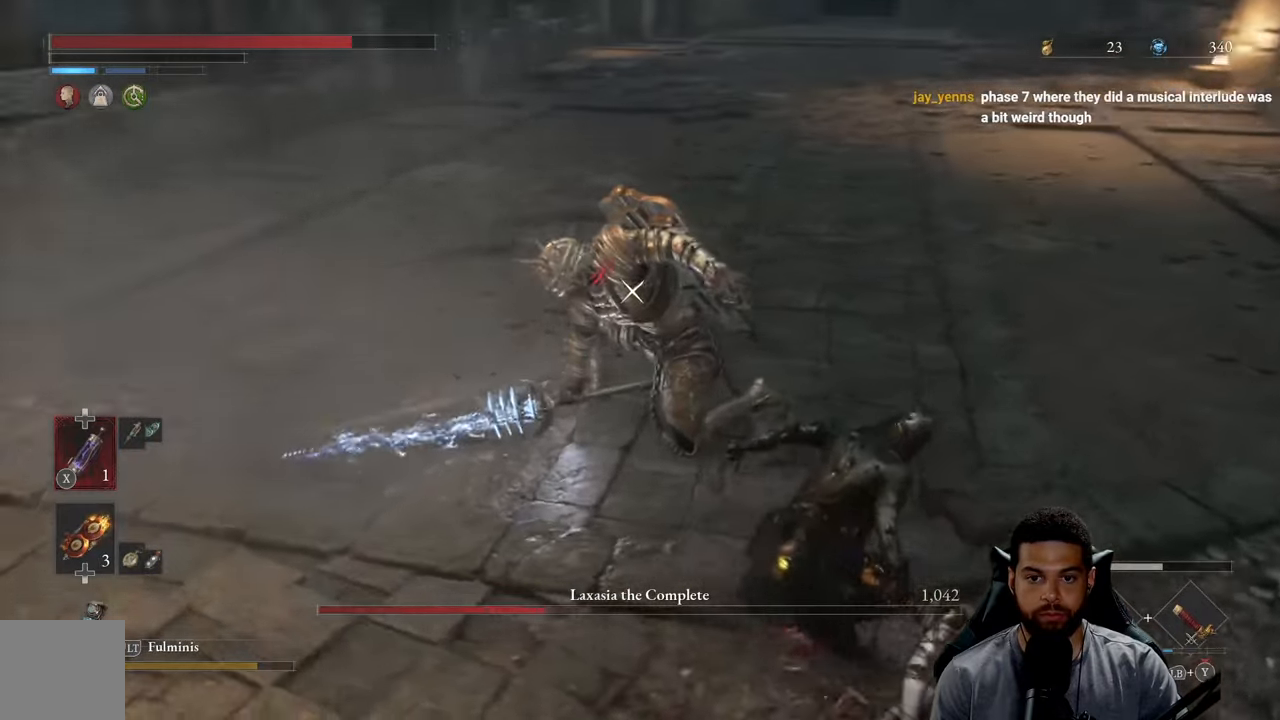
{"buttons": [], "left_stick": "left", "right_stick": "center", "events": [[33, "R1", "down"], [133, "R1", "up"]]}
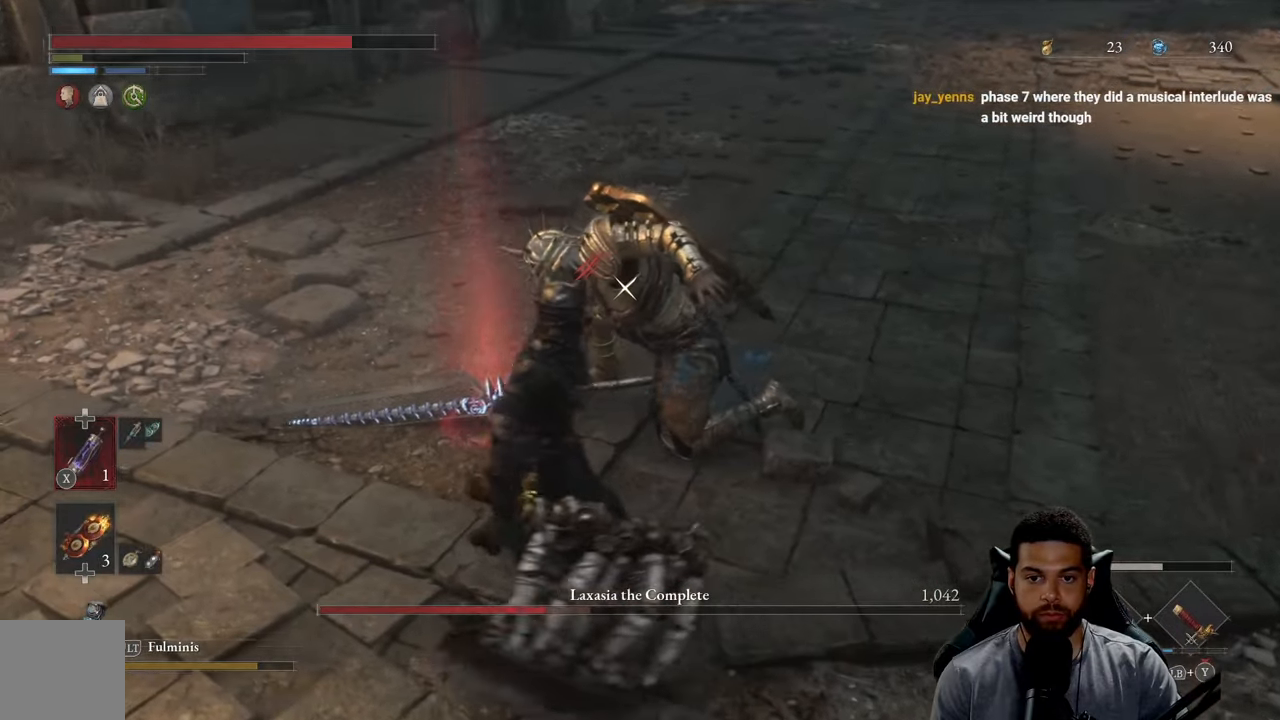
{"buttons": [], "left_stick": "left", "right_stick": "center", "events": [[66, "R1", "down"], [133, "R1", "up"]]}
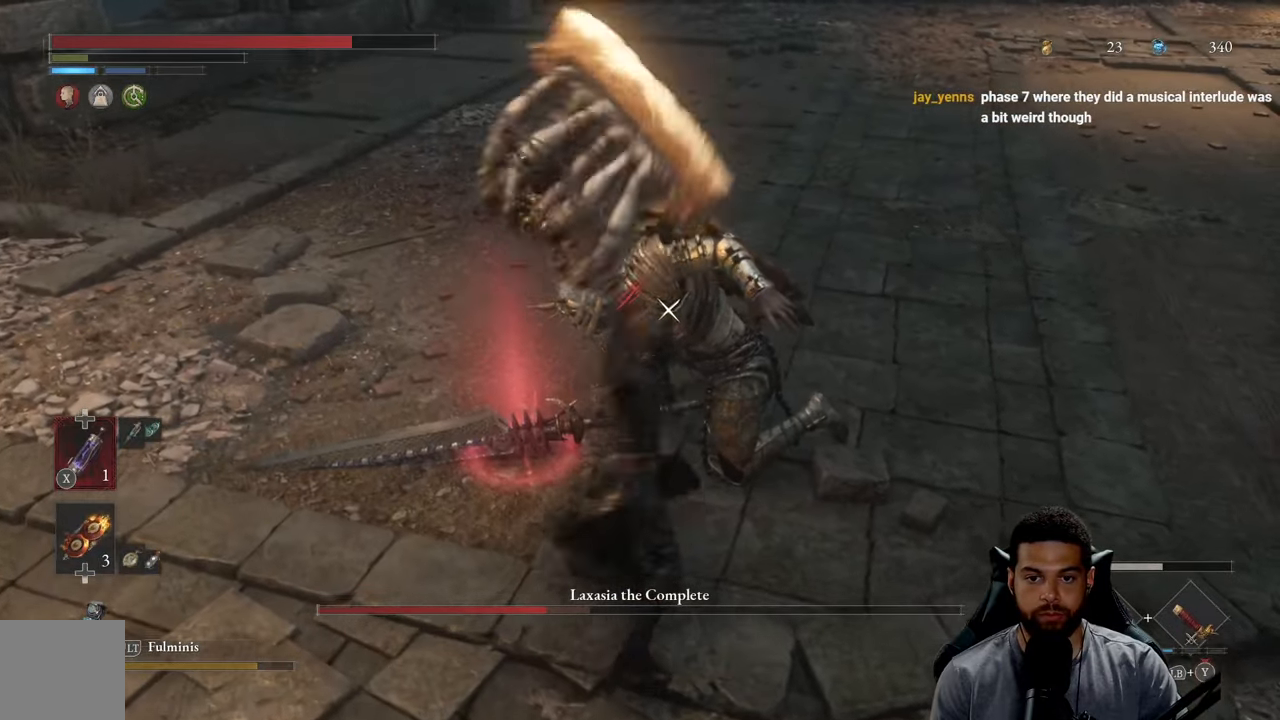
{"buttons": [], "left_stick": "down-left", "right_stick": "center", "events": [[400, "left_stick", "down-left"]]}
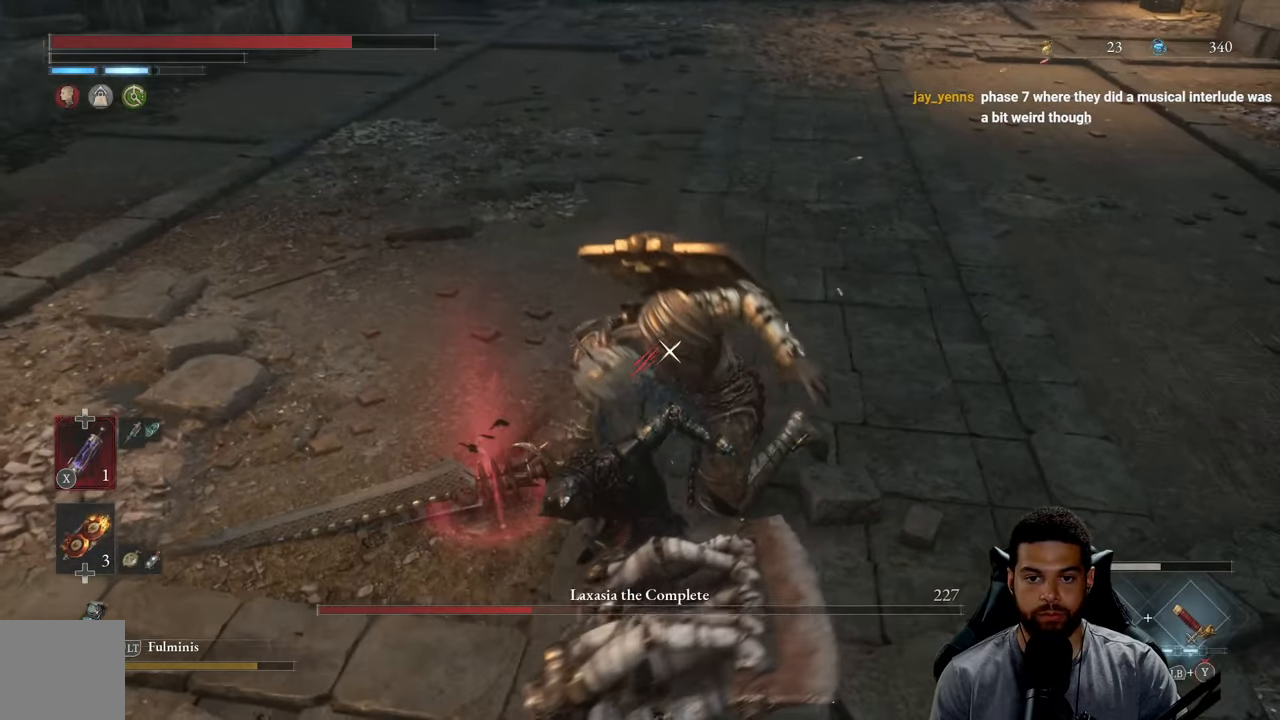
{"buttons": [], "left_stick": "left", "right_stick": "center", "events": [[383, "left_stick", "left"]]}
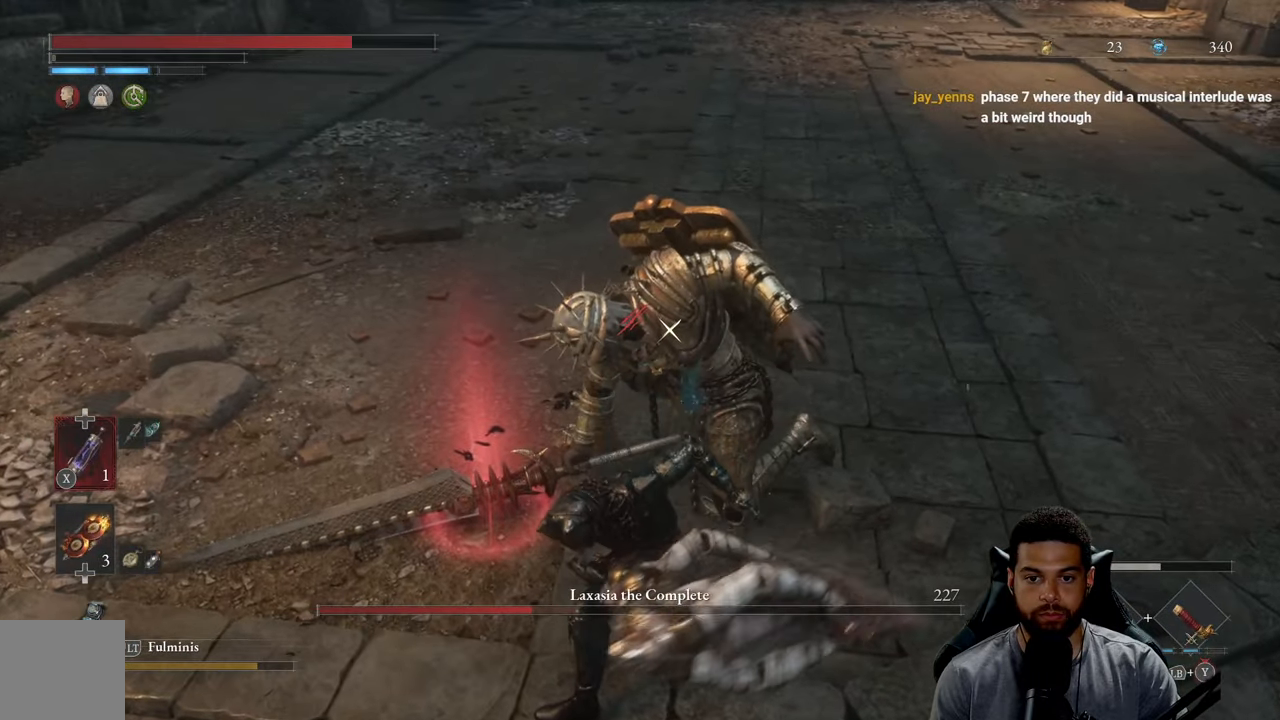
{"buttons": [], "left_stick": "left", "right_stick": "center", "events": []}
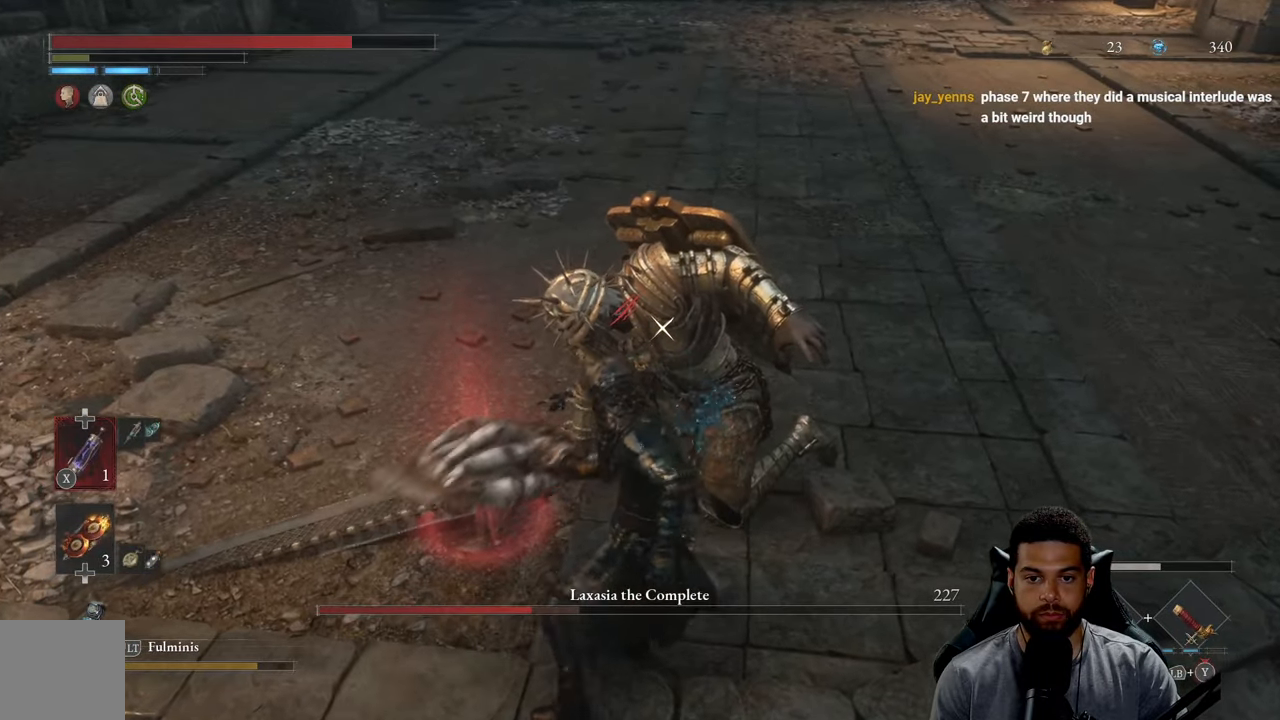
{"buttons": [], "left_stick": "center", "right_stick": "center", "events": [[283, "left_stick", "up"], [416, "left_stick", "center"]]}
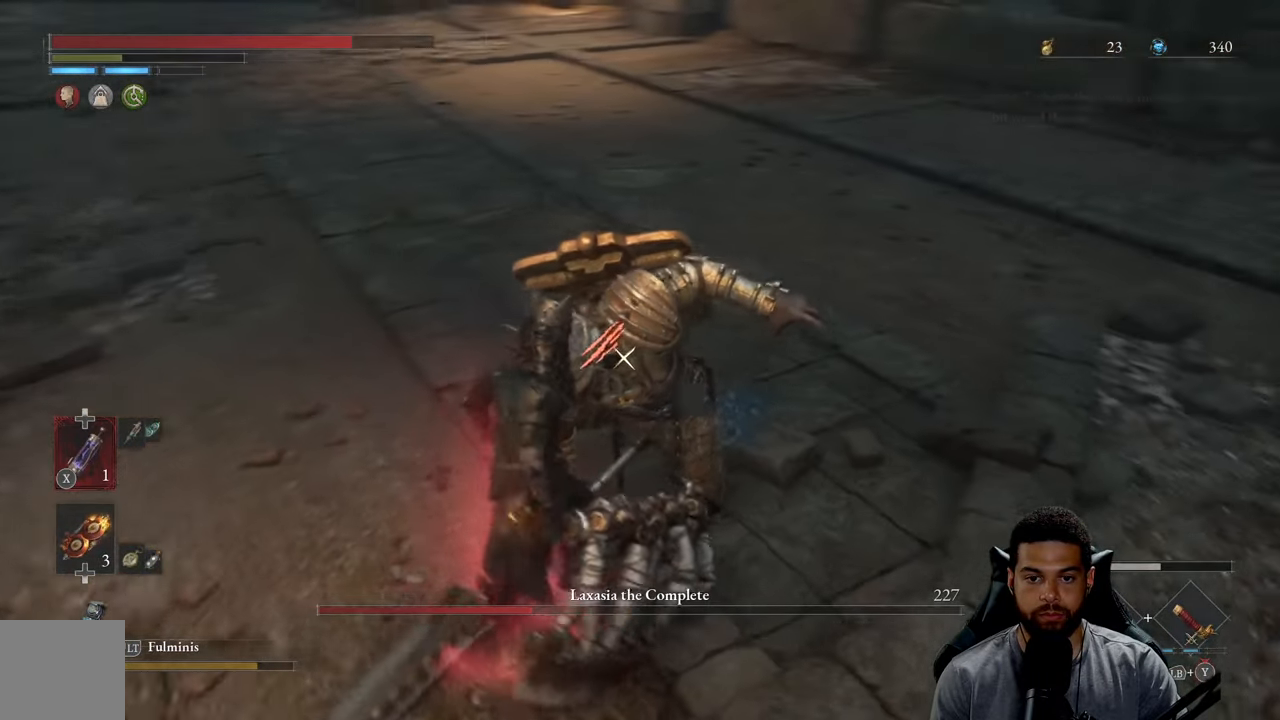
{"buttons": [], "left_stick": "center", "right_stick": "center", "events": [[233, "R1", "down"], [316, "R1", "up"]]}
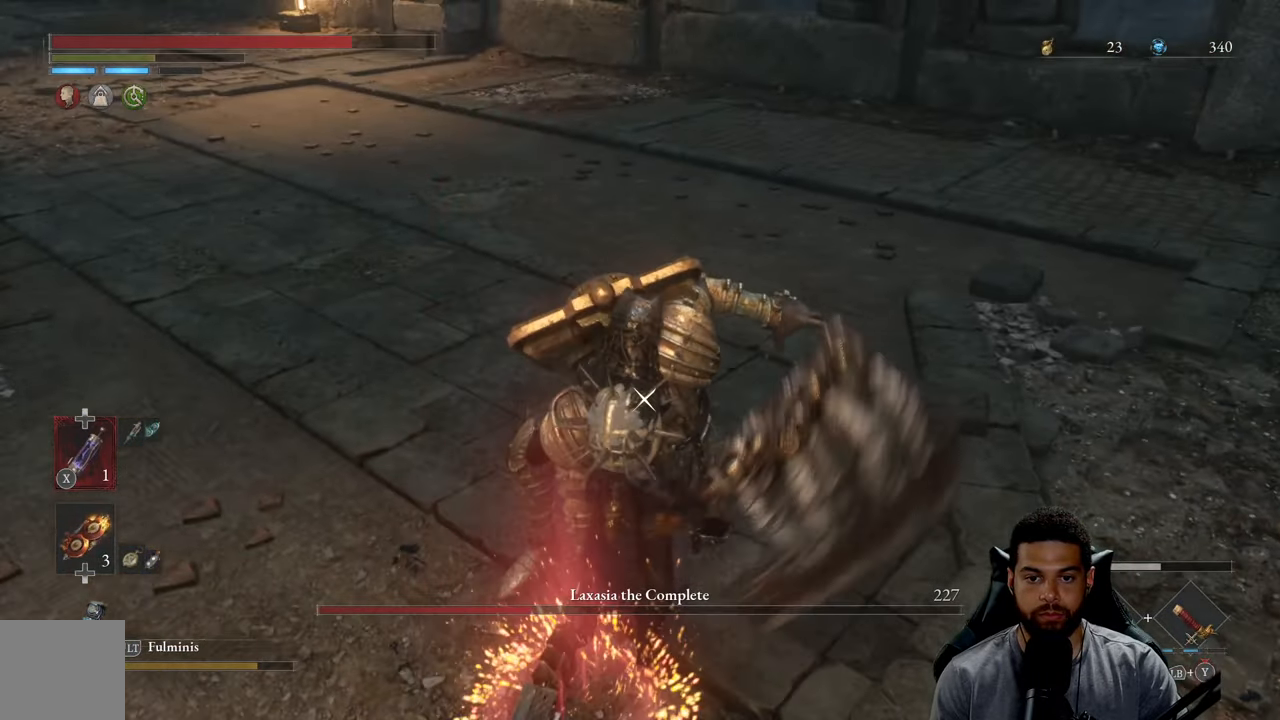
{"buttons": [], "left_stick": "center", "right_stick": "center", "events": []}
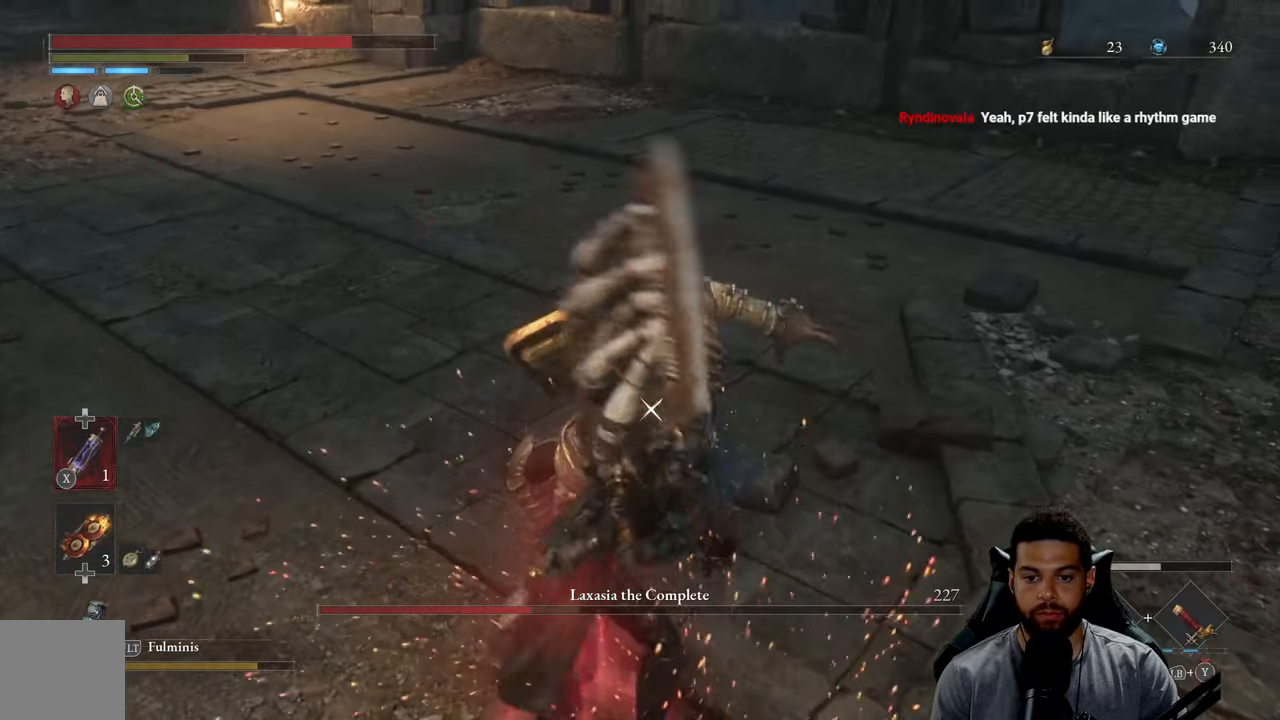
{"buttons": [], "left_stick": "center", "right_stick": "center", "events": []}
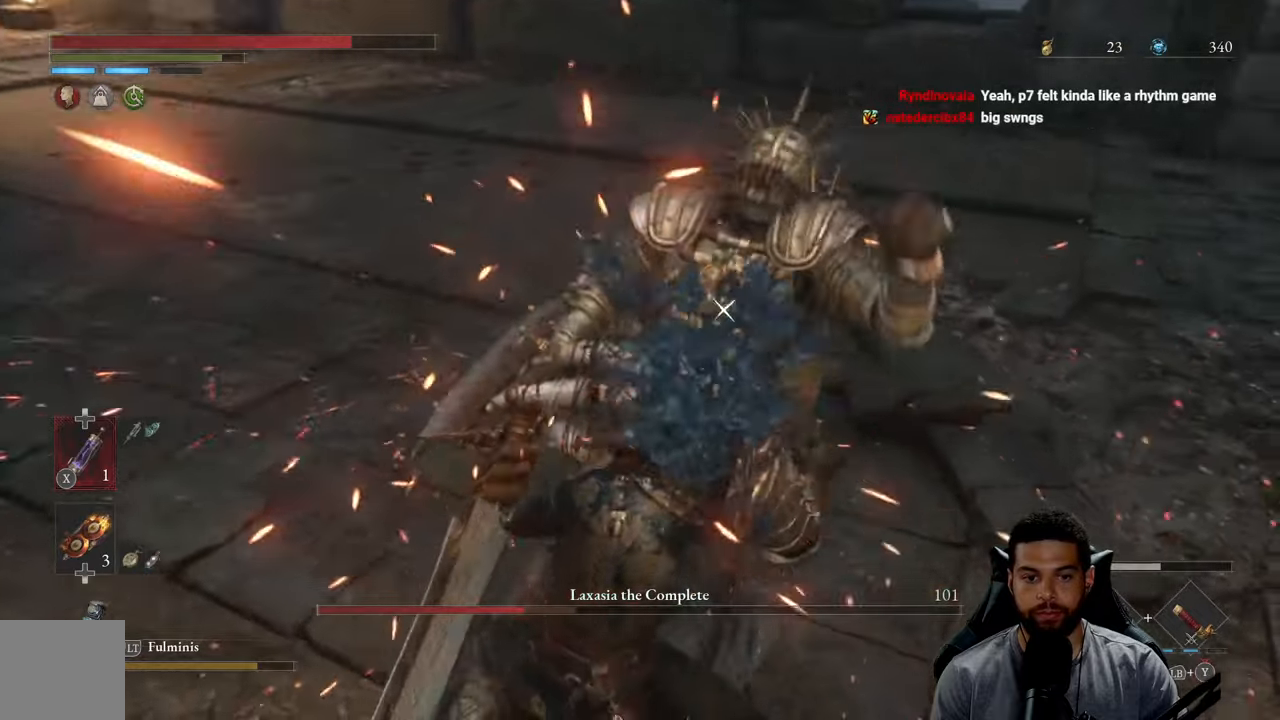
{"buttons": [], "left_stick": "center", "right_stick": "center", "events": []}
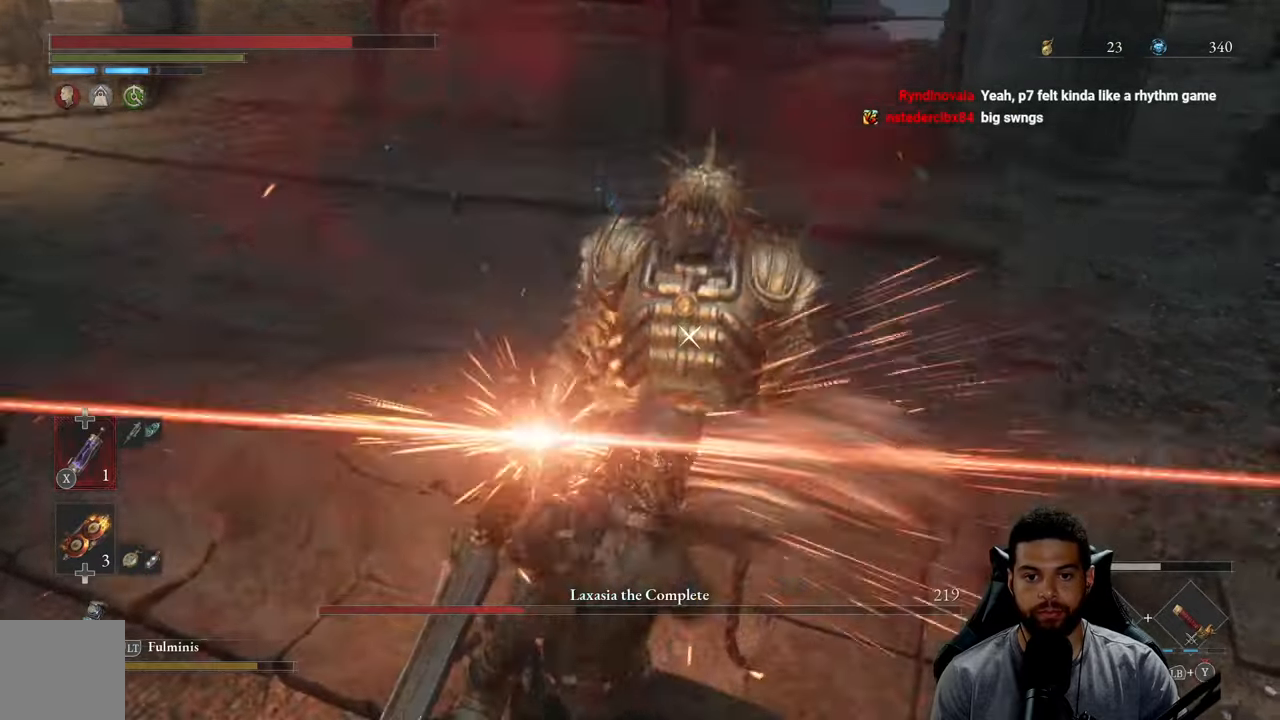
{"buttons": [], "left_stick": "up", "right_stick": "center", "events": [[267, "left_stick", "up"]]}
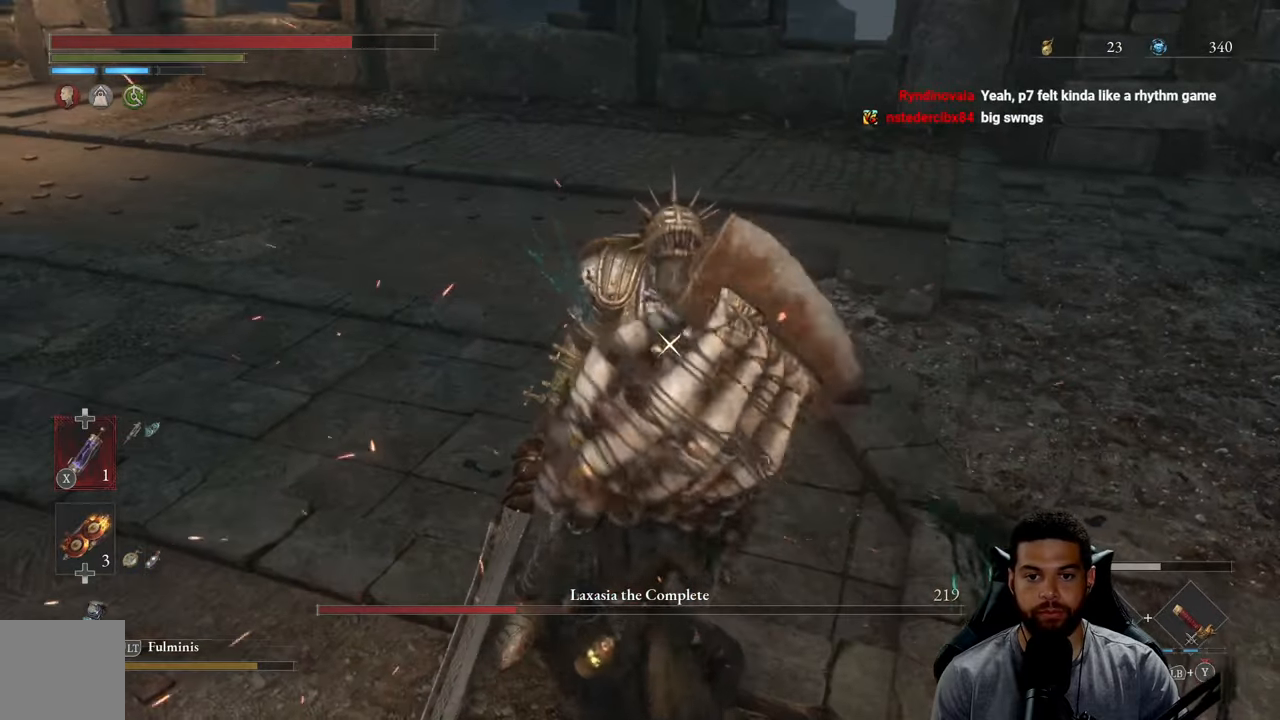
{"buttons": [], "left_stick": "up", "right_stick": "center", "events": []}
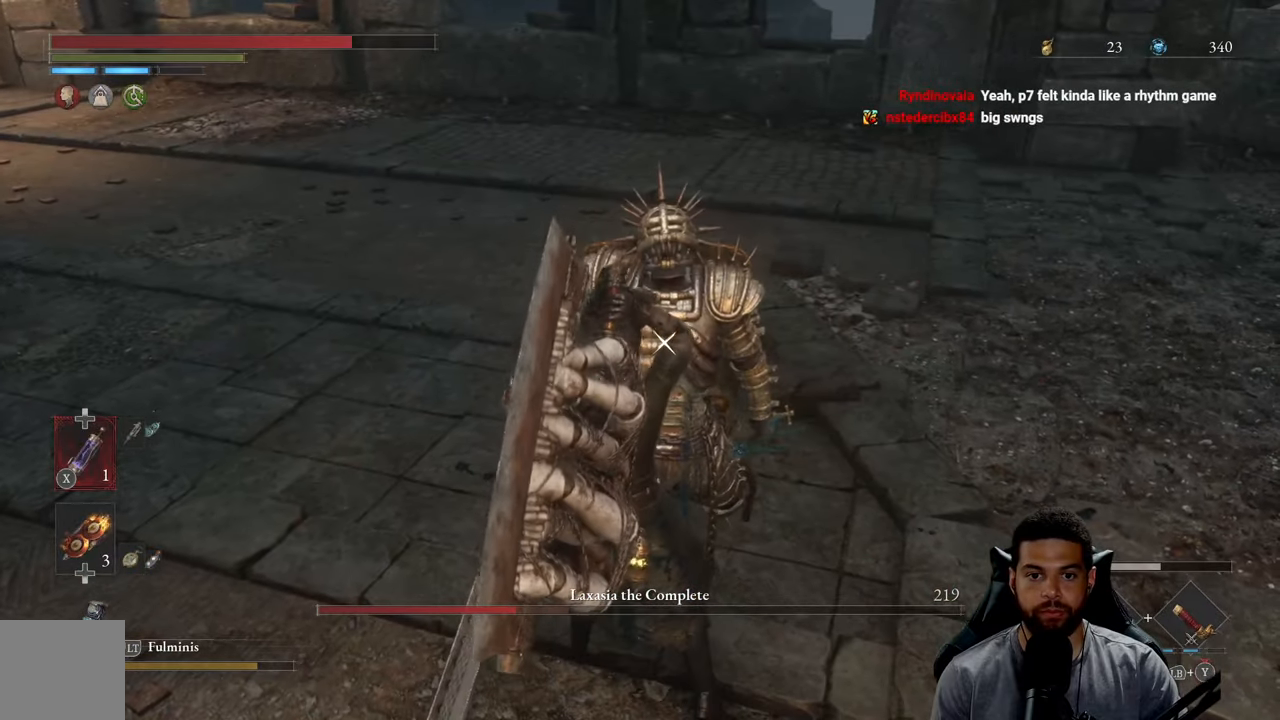
{"buttons": [], "left_stick": "up", "right_stick": "center", "events": []}
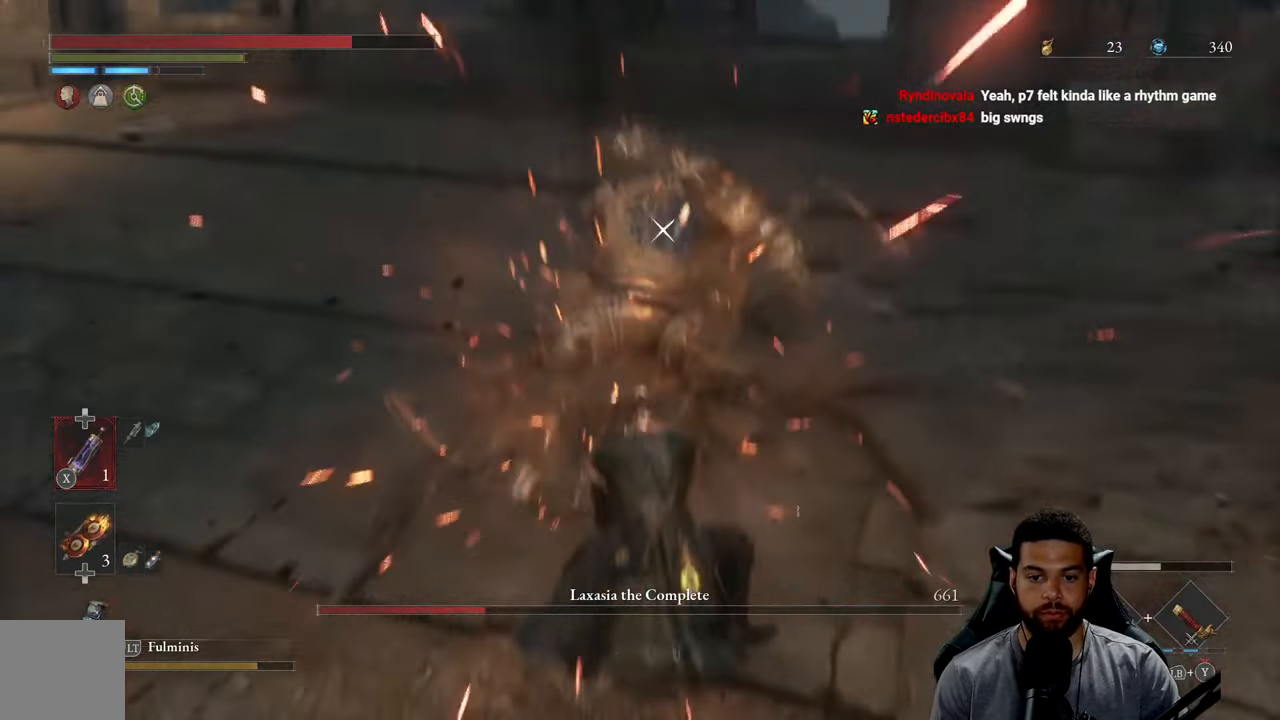
{"buttons": [], "left_stick": "up", "right_stick": "center", "events": []}
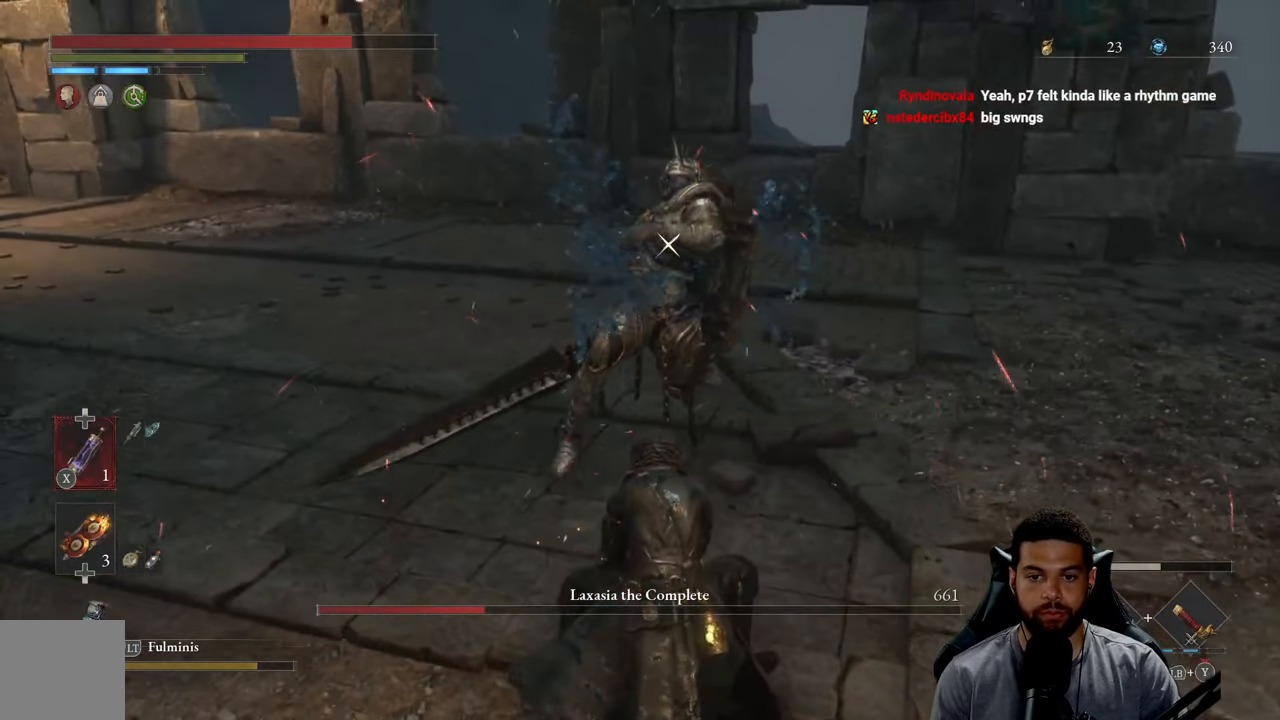
{"buttons": [], "left_stick": "up", "right_stick": "center", "events": []}
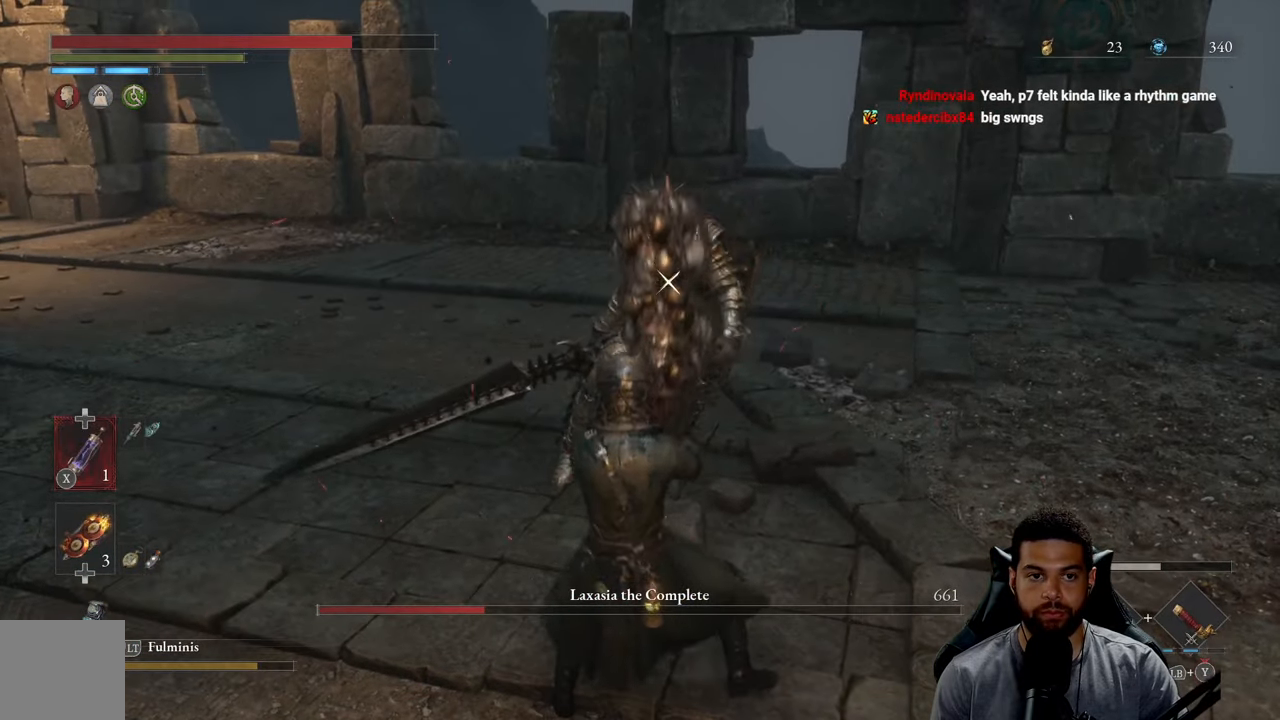
{"buttons": [], "left_stick": "down", "right_stick": "center", "events": [[367, "left_stick", "center"], [417, "left_stick", "down"]]}
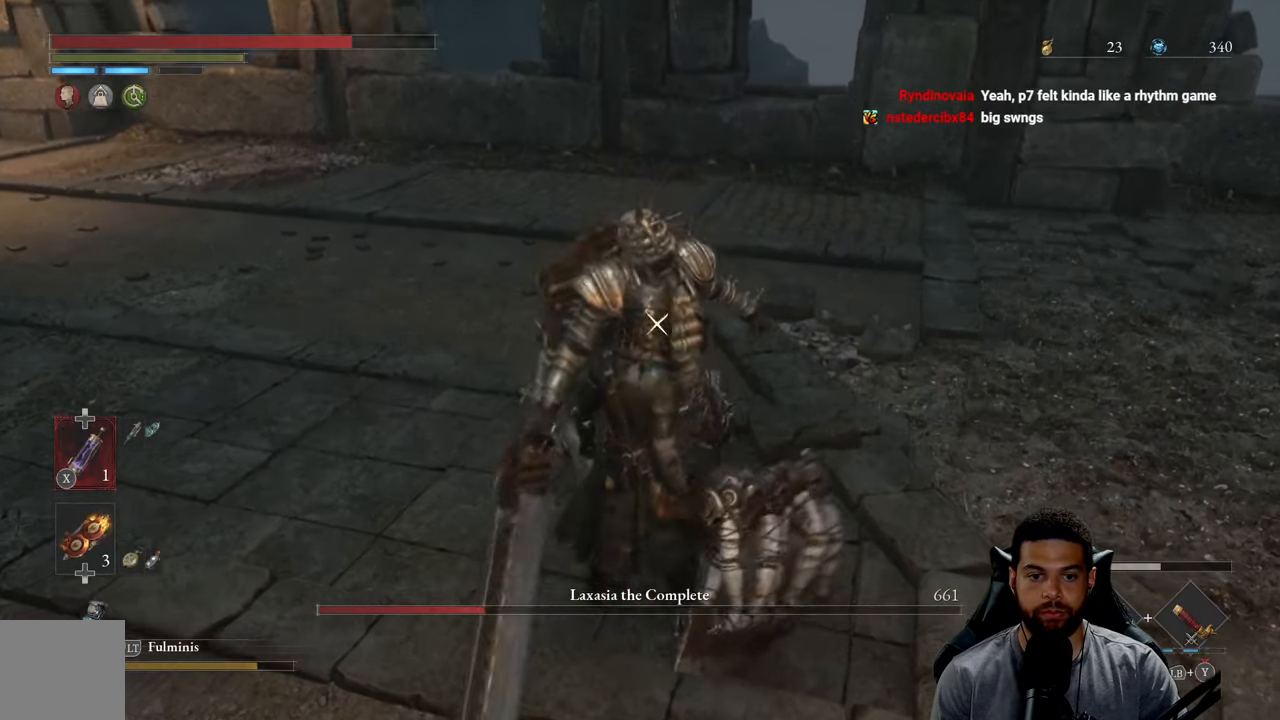
{"buttons": [], "left_stick": "down-left", "right_stick": "center", "events": [[417, "left_stick", "down-left"]]}
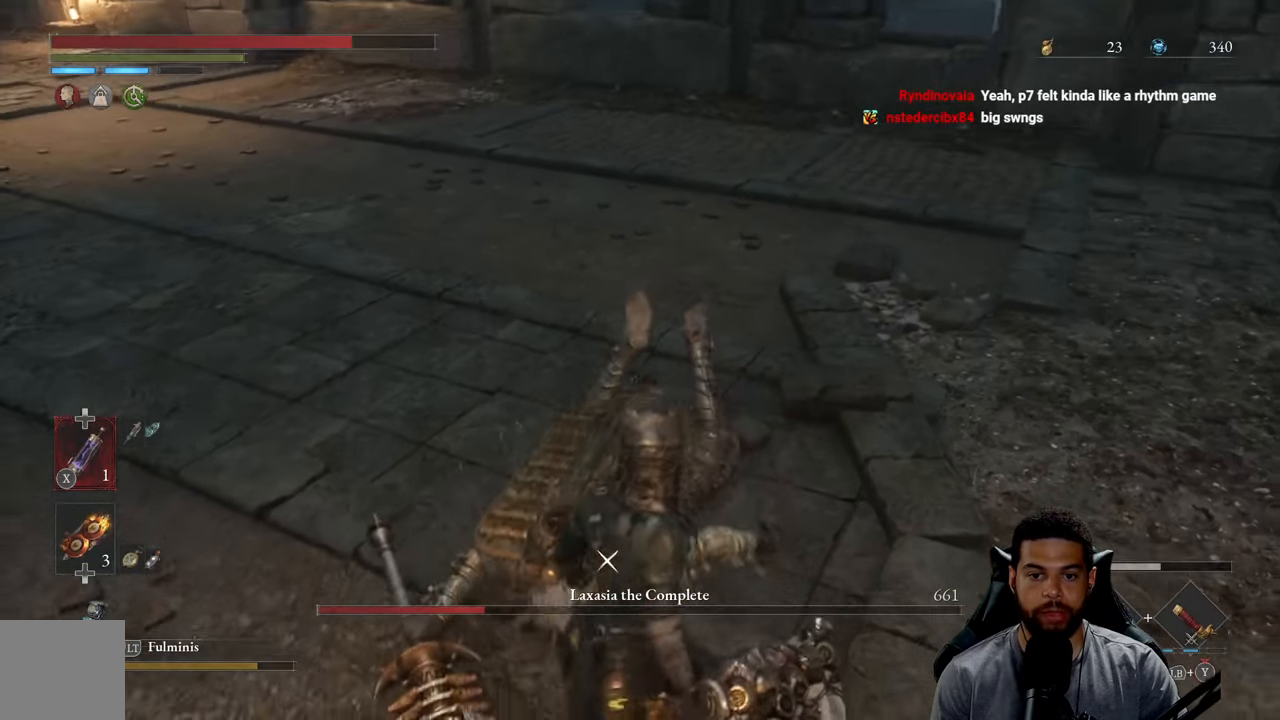
{"buttons": [], "left_stick": "right", "right_stick": "center", "events": [[100, "left_stick", "up"], [267, "left_stick", "down"], [433, "left_stick", "right"]]}
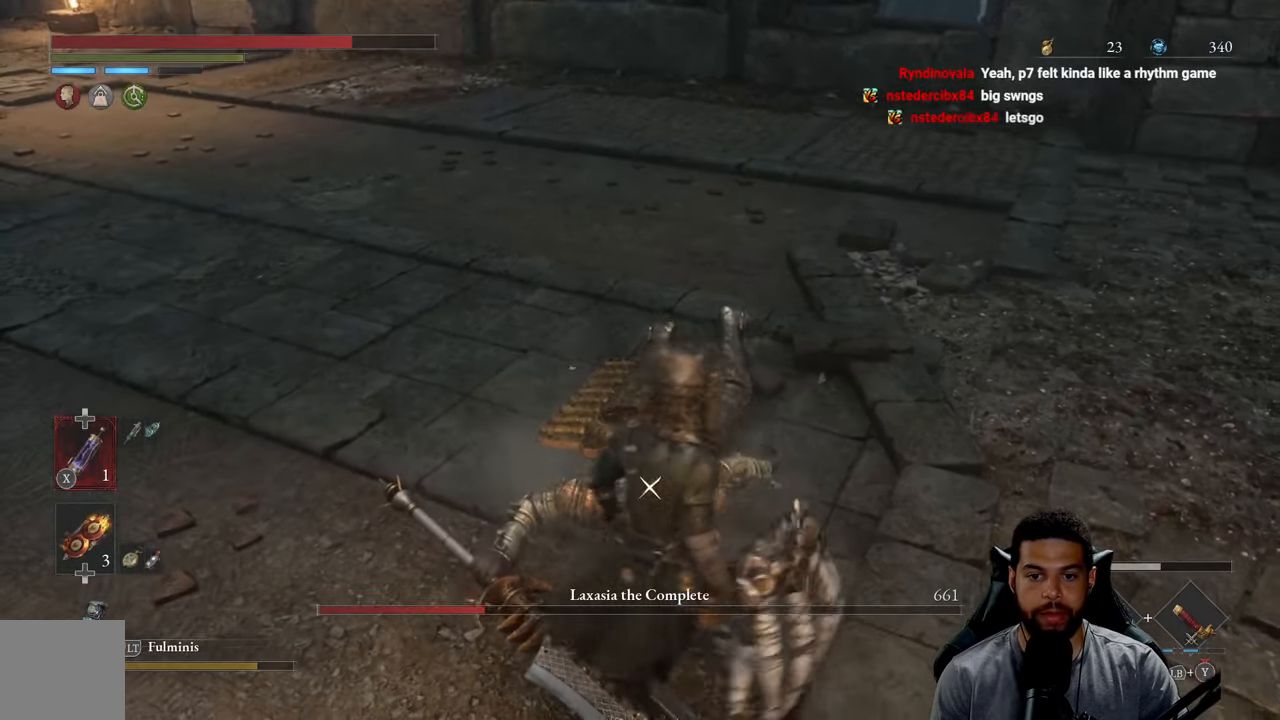
{"buttons": ["R2"], "left_stick": "center", "right_stick": "center", "events": [[50, "left_stick", "center"], [117, "R2", "down"]]}
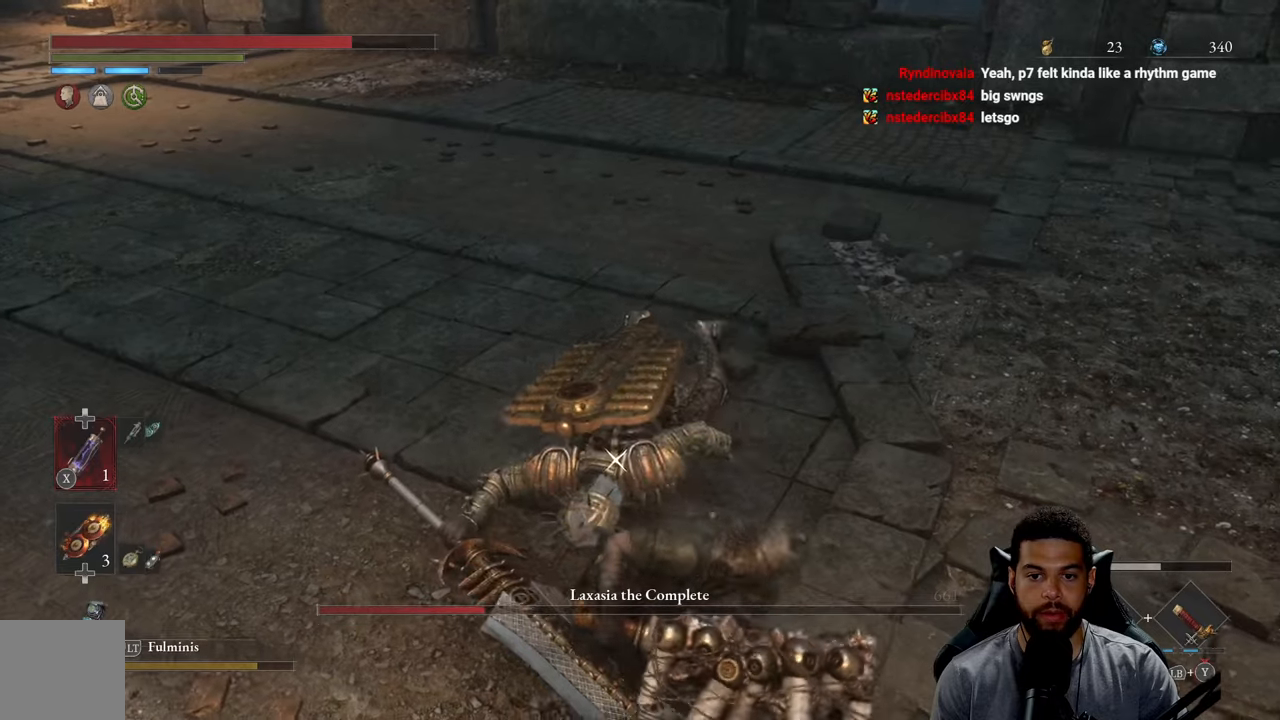
{"buttons": ["R2"], "left_stick": "up", "right_stick": "center", "events": [[150, "left_stick", "up"]]}
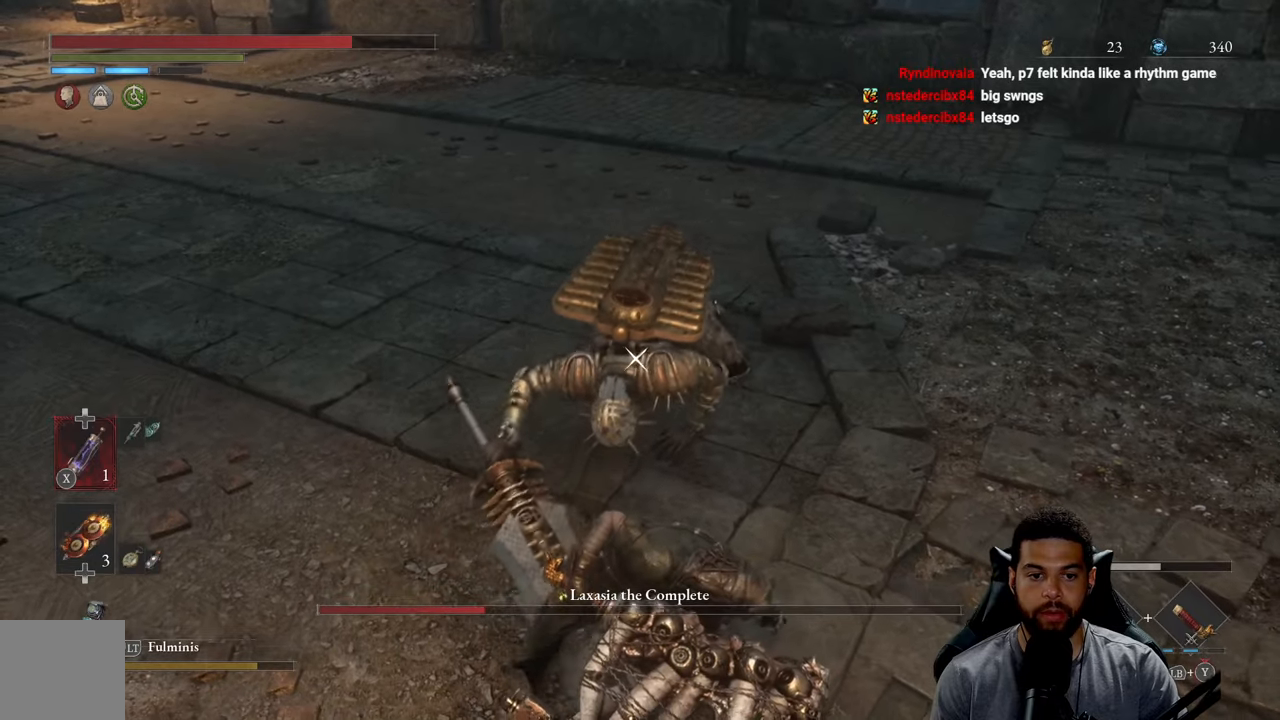
{"buttons": ["R2"], "left_stick": "up", "right_stick": "center", "events": []}